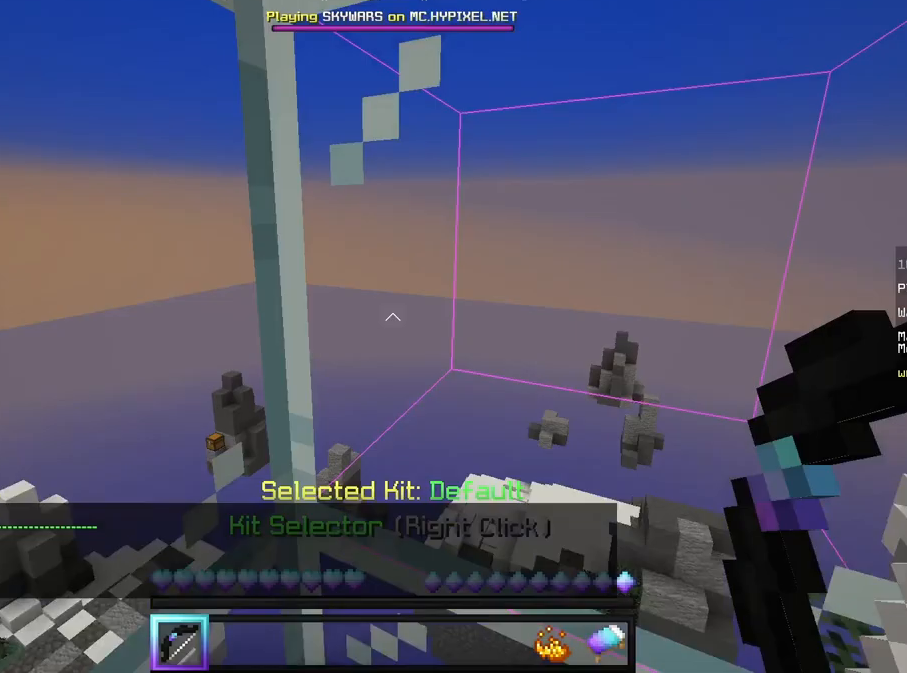
Gameplay with keyboard and mouse; each line is a JSON object with the keys and mouse buttons held at the frame after it. "events" lists presses ("down") and releases ("up") of "a", "d", "s", "w", "mouse_left" and "mouse_right" between this image and that frame as [ms after this image, input, new state], when the widget could be followed in between. "mouse_left", "mouse_right" = the "left", "right" buttons of the "mouse" list. No other keys are recorded. Fast repeated clicks can show as one long hold. Mouse movement is not recorded.
{"keys": [], "mouse": [], "events": []}
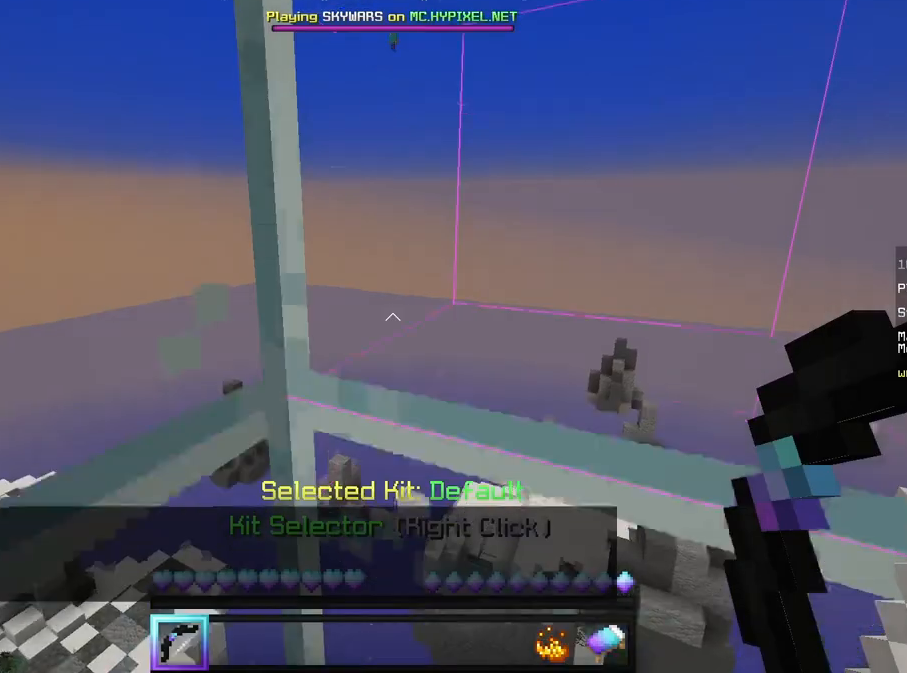
{"keys": [], "mouse": [], "events": []}
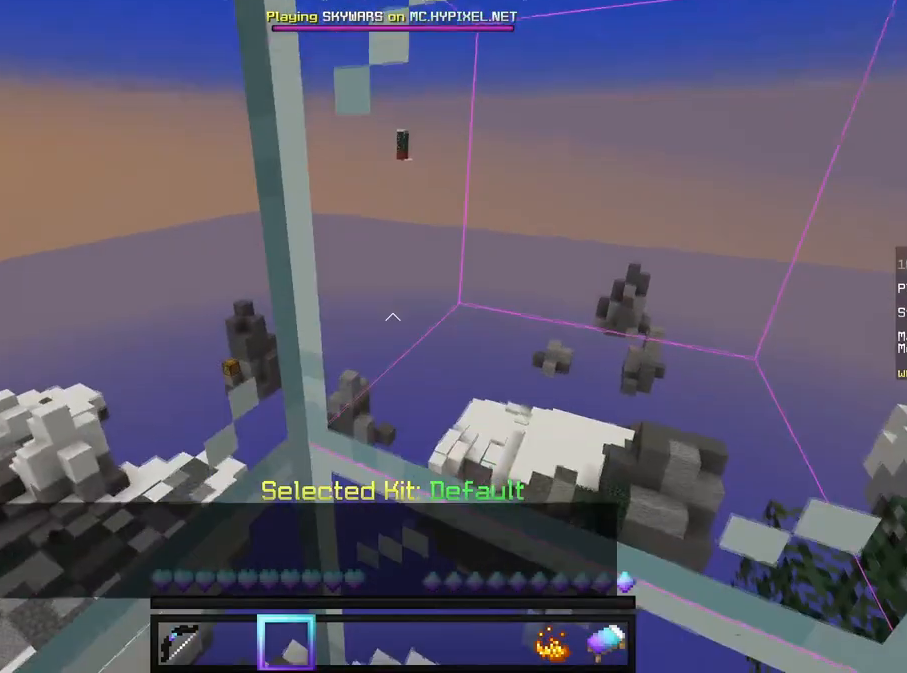
{"keys": [], "mouse": [], "events": []}
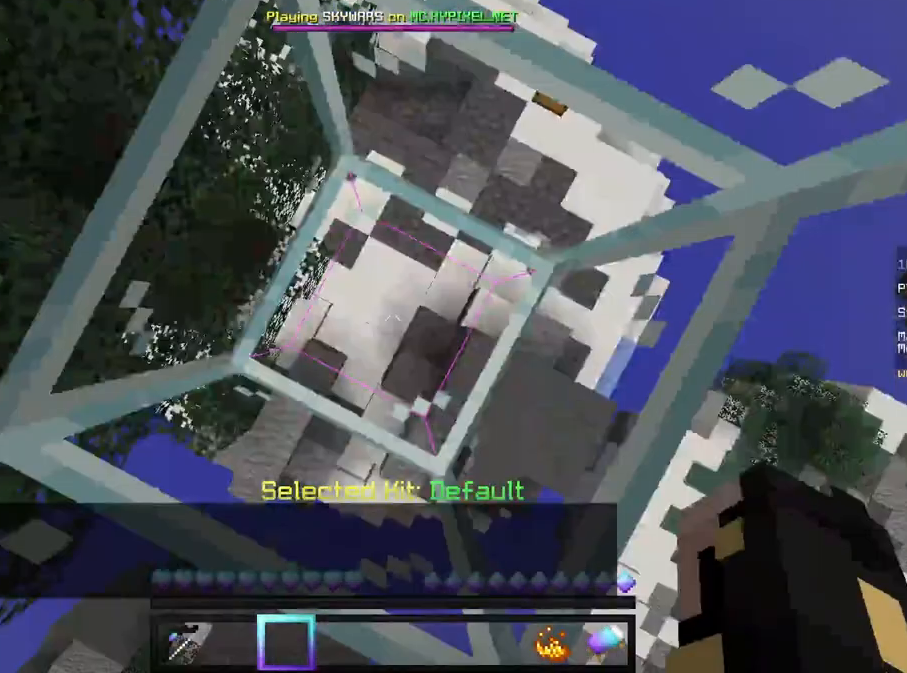
{"keys": [], "mouse": [], "events": []}
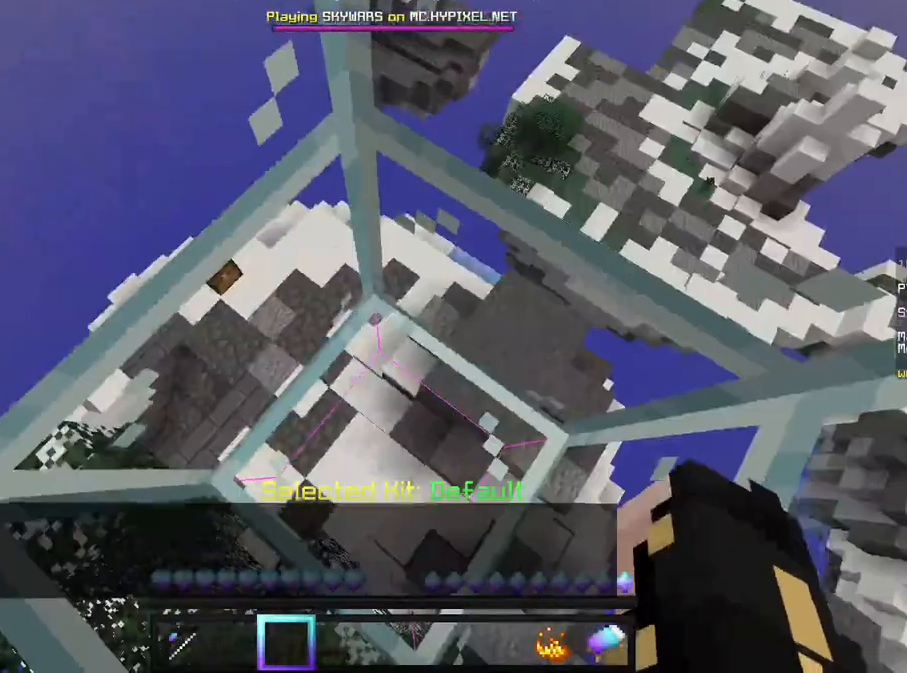
{"keys": [], "mouse": [], "events": []}
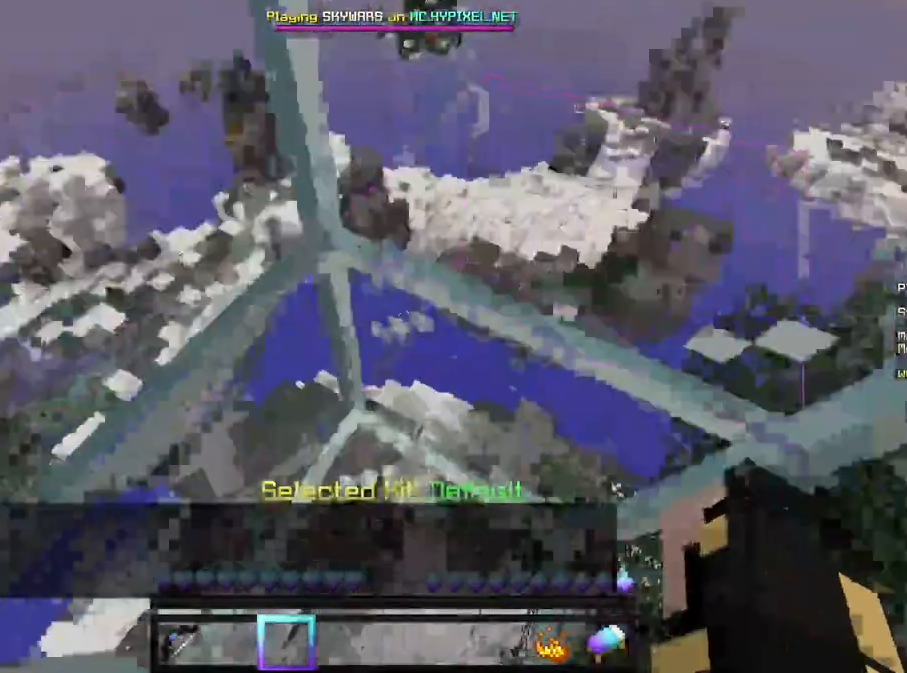
{"keys": [], "mouse": [], "events": []}
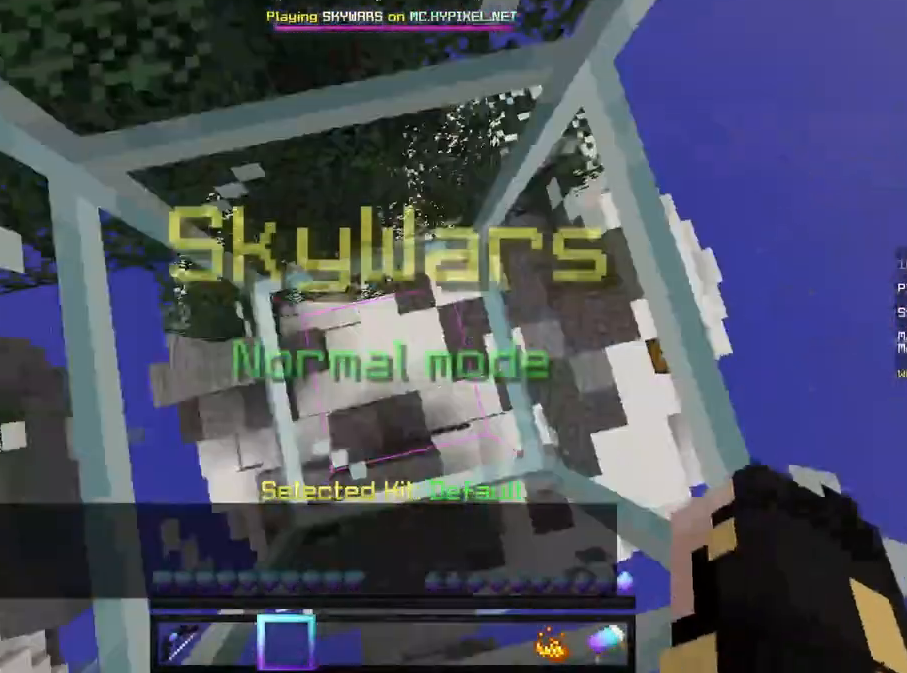
{"keys": [], "mouse": [], "events": []}
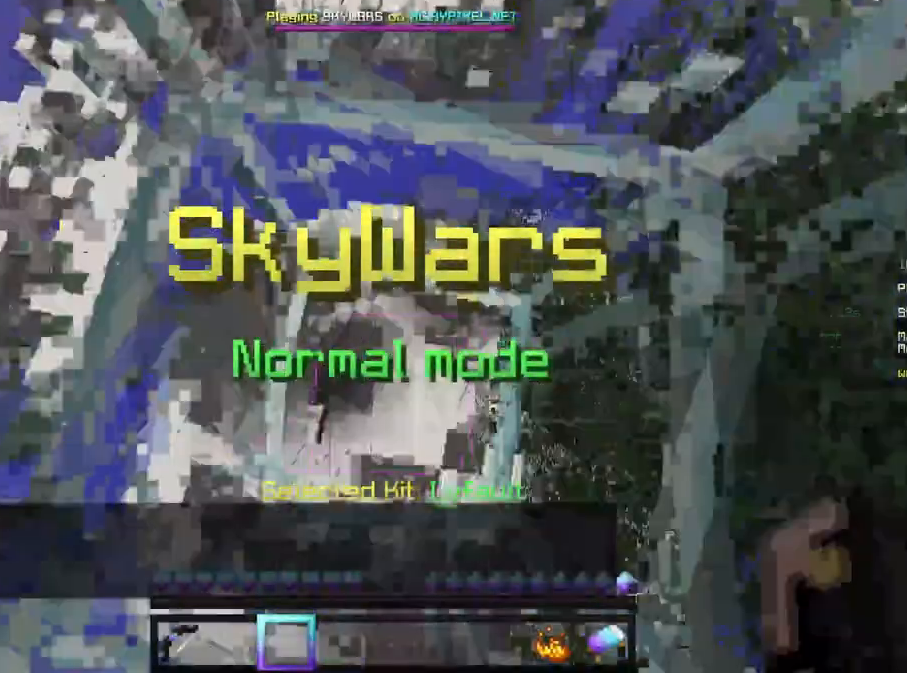
{"keys": [], "mouse": [], "events": []}
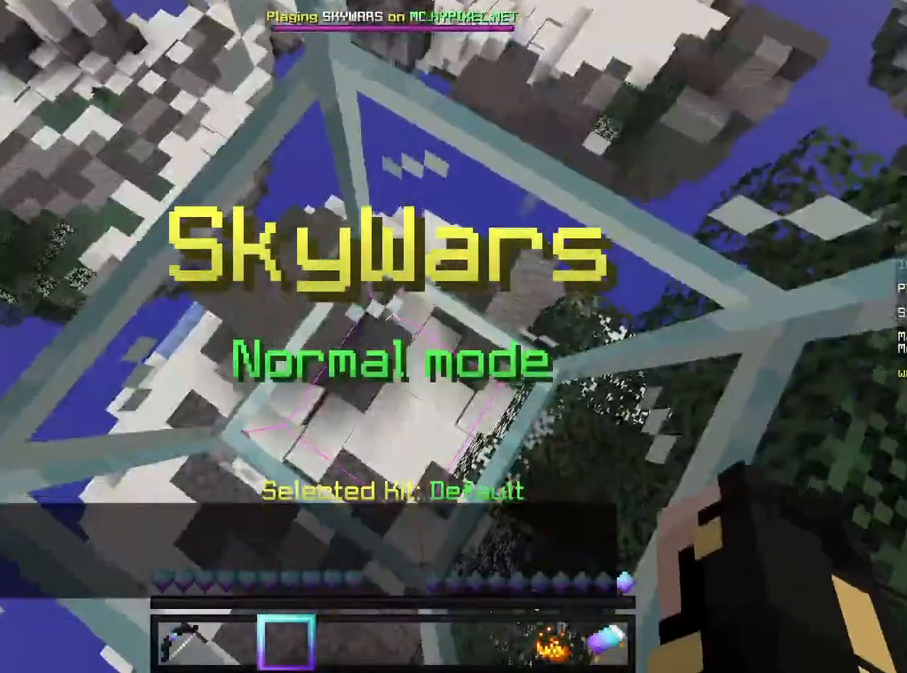
{"keys": [], "mouse": [], "events": []}
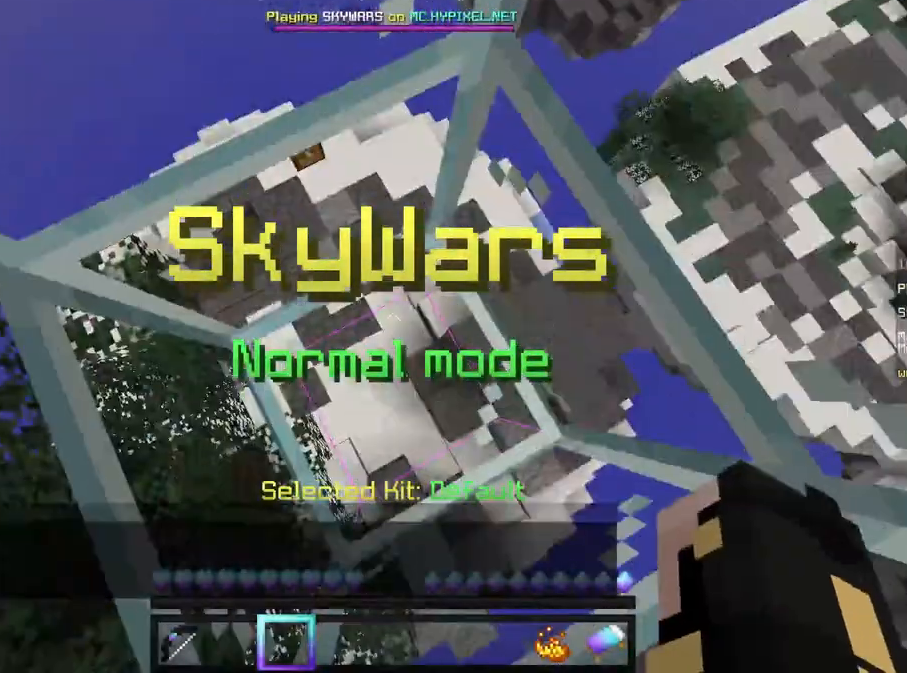
{"keys": ["w"], "mouse": [], "events": [[500, "w", "down"]]}
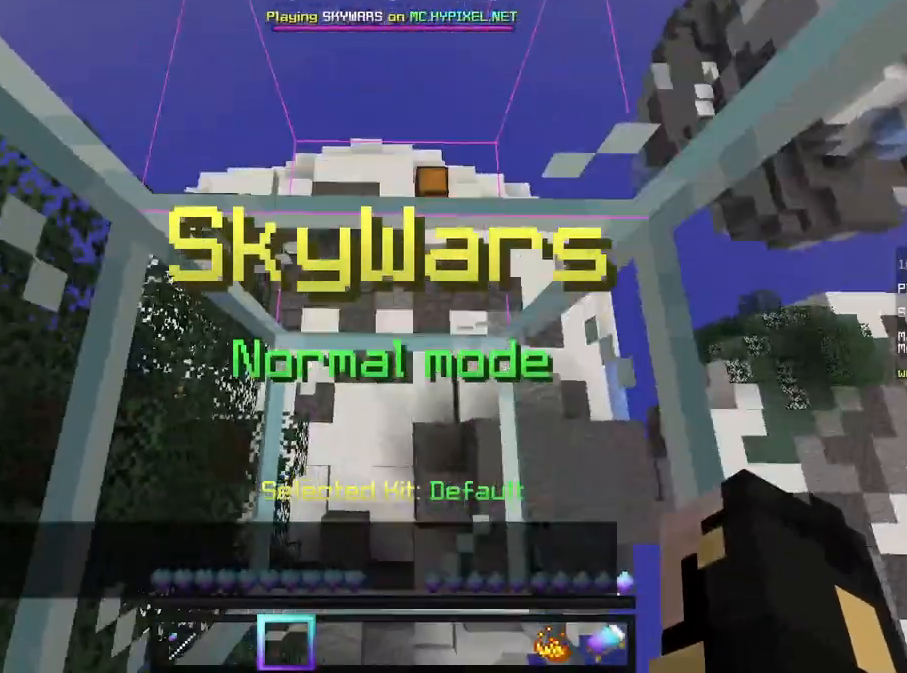
{"keys": ["d"], "mouse": [], "events": [[250, "w", "up"], [458, "d", "down"]]}
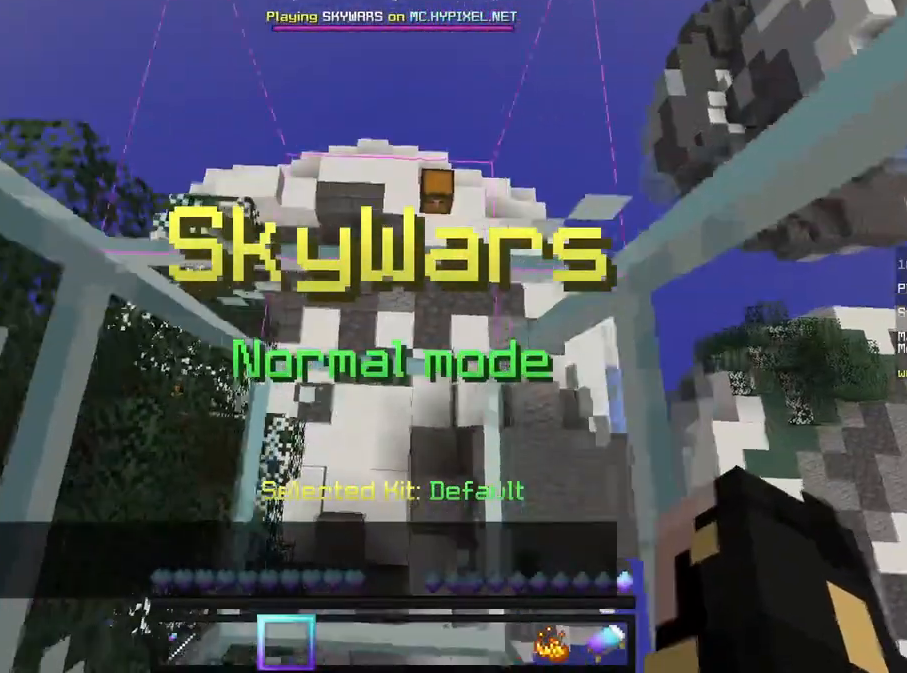
{"keys": ["d"], "mouse": [], "events": [[83, "d", "up"], [208, "a", "down"], [250, "a", "up"], [250, "d", "down"]]}
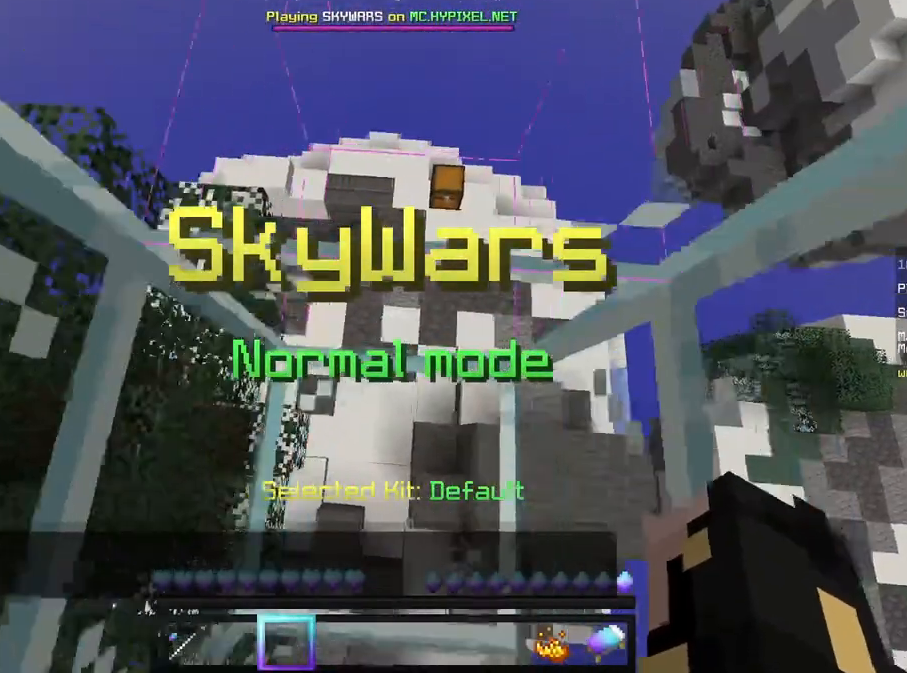
{"keys": [], "mouse": [], "events": [[125, "d", "up"], [292, "s", "down"], [458, "s", "up"]]}
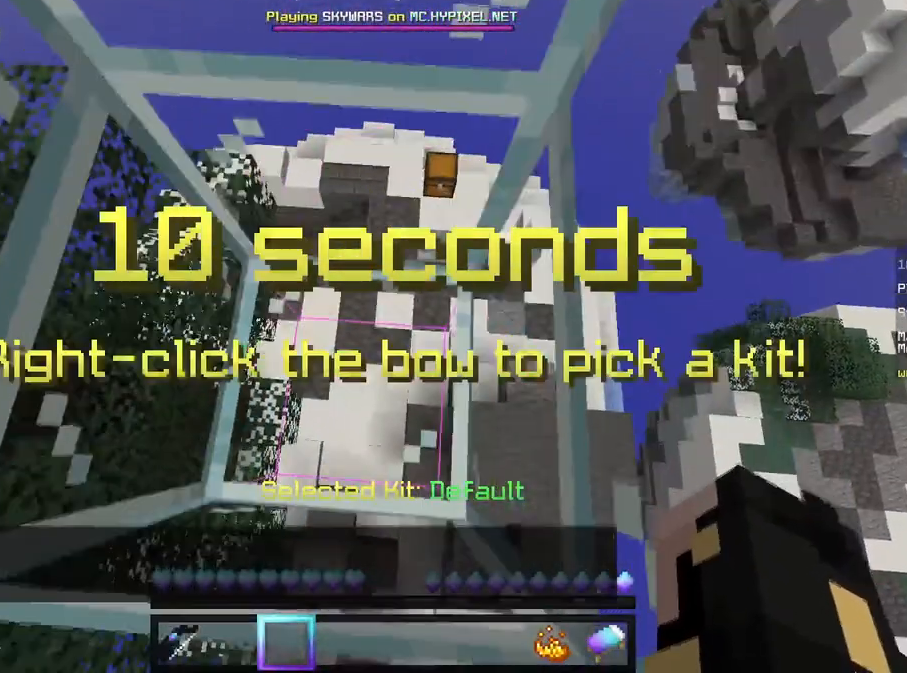
{"keys": ["a"], "mouse": [], "events": [[42, "a", "down"], [83, "d", "down"], [417, "d", "up"]]}
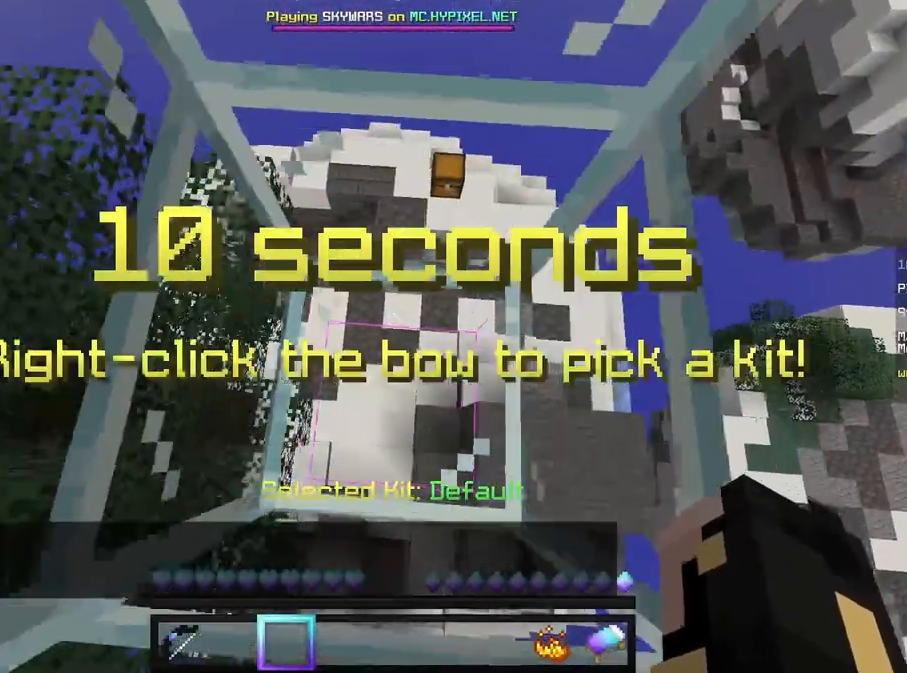
{"keys": ["a", "d"], "mouse": [], "events": [[83, "d", "down"], [250, "a", "up"], [333, "a", "down"], [375, "d", "up"], [500, "d", "down"]]}
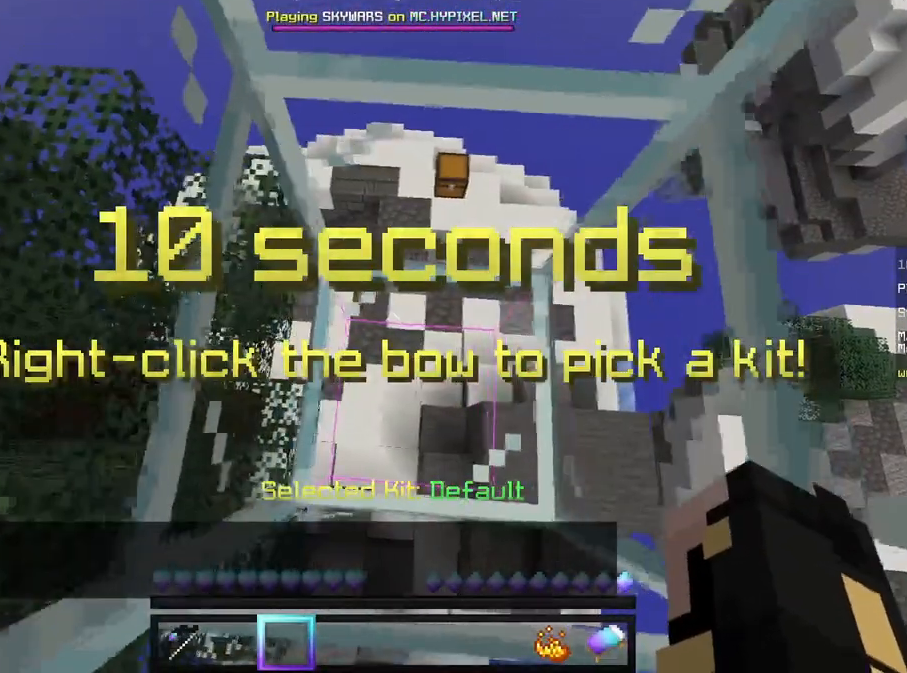
{"keys": [], "mouse": [], "events": [[42, "a", "up"], [83, "d", "up"]]}
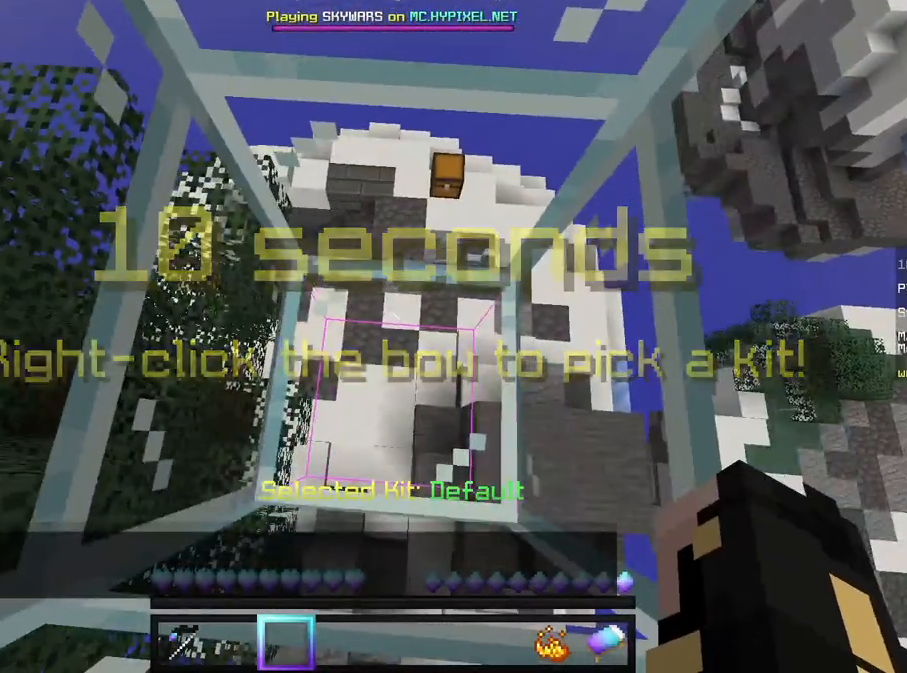
{"keys": ["s"], "mouse": [], "events": [[167, "d", "down"], [167, "w", "down"], [292, "a", "down"], [292, "d", "up"], [375, "w", "up"], [417, "a", "up"], [458, "s", "down"]]}
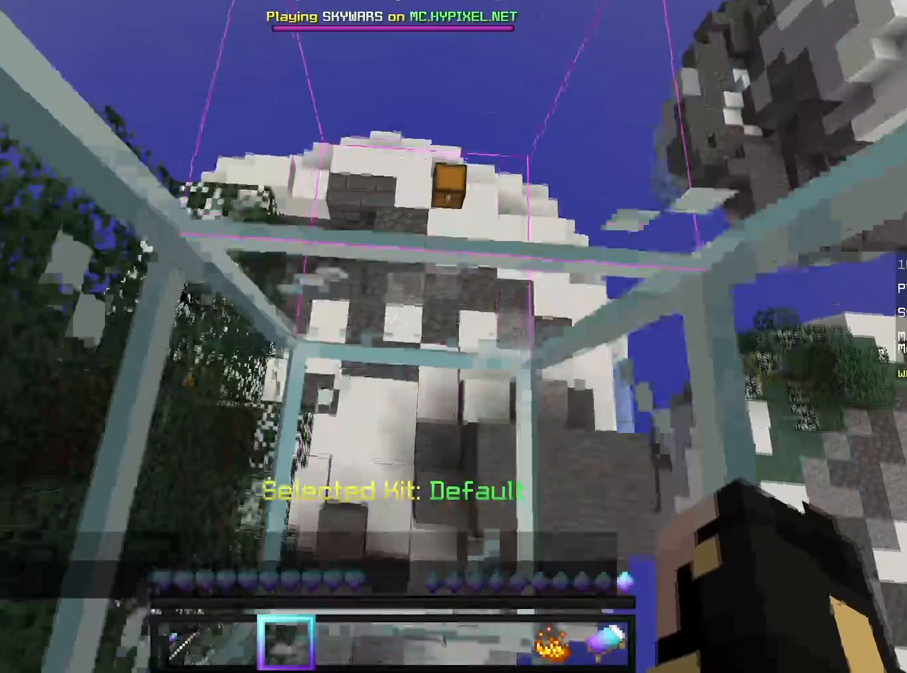
{"keys": ["a"], "mouse": [], "events": [[125, "s", "up"], [167, "d", "down"], [333, "d", "up"], [417, "a", "down"]]}
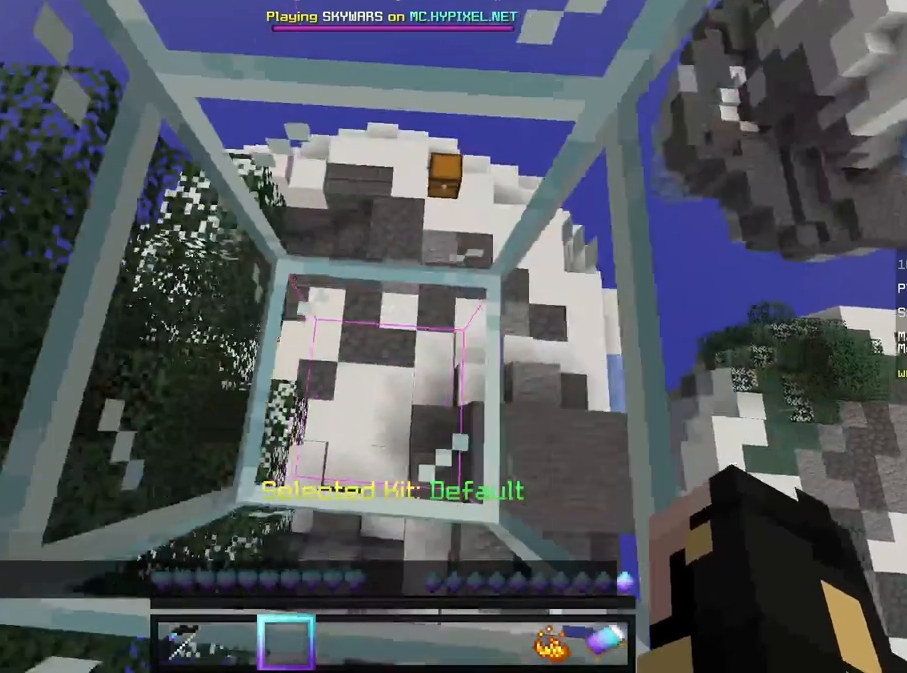
{"keys": [], "mouse": [], "events": [[208, "a", "up"], [250, "d", "down"], [333, "d", "up"]]}